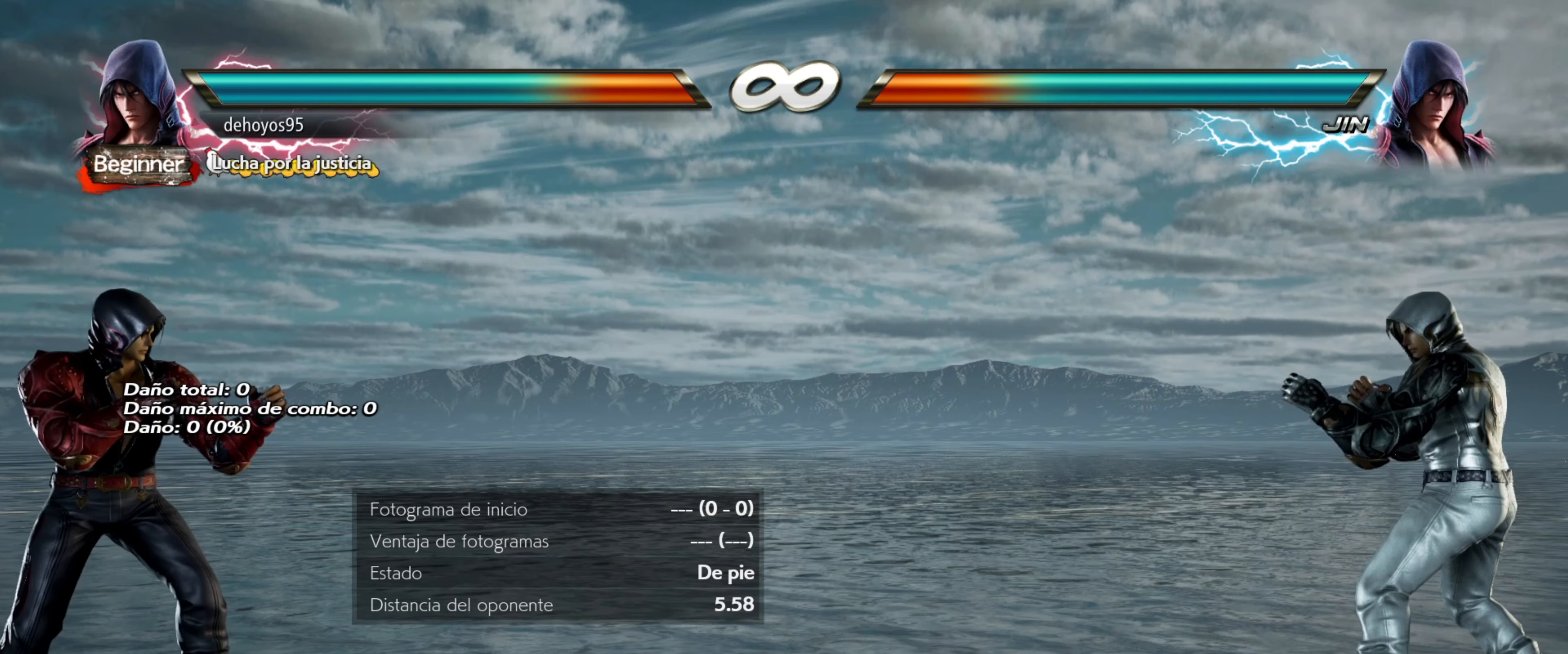
Gameplay with a controller (PlayStation layout); each line is a JSON object with the inputs held at the frame after it. "events" lists button and stick changes between this image and that frame as [ms after this image, input, new state], when the widget could be followed in between. Not read: left_stick right_stick.
{"buttons": ["CIRCLE", "SELECT"], "events": [[334, "SELECT", "down"], [451, "CIRCLE", "down"]]}
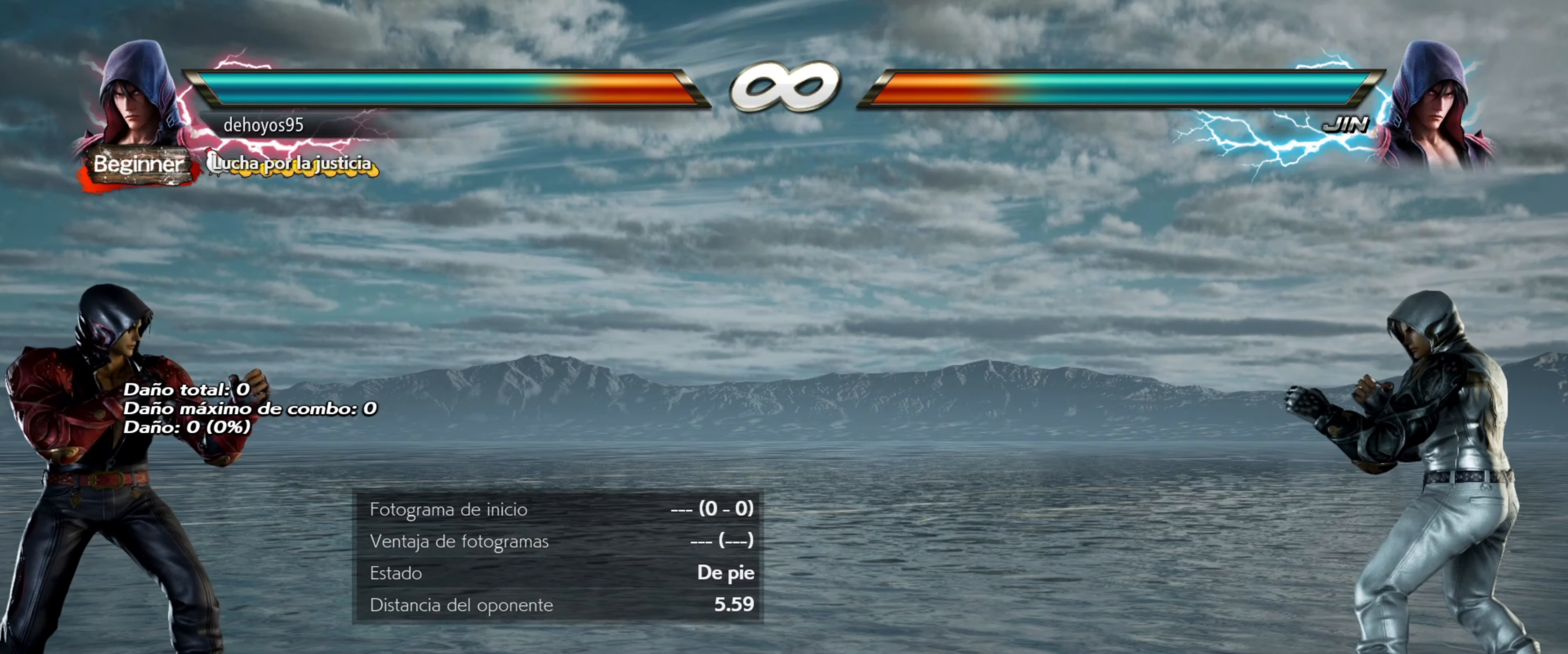
{"buttons": [], "events": [[50, "CIRCLE", "up"], [67, "SELECT", "up"]]}
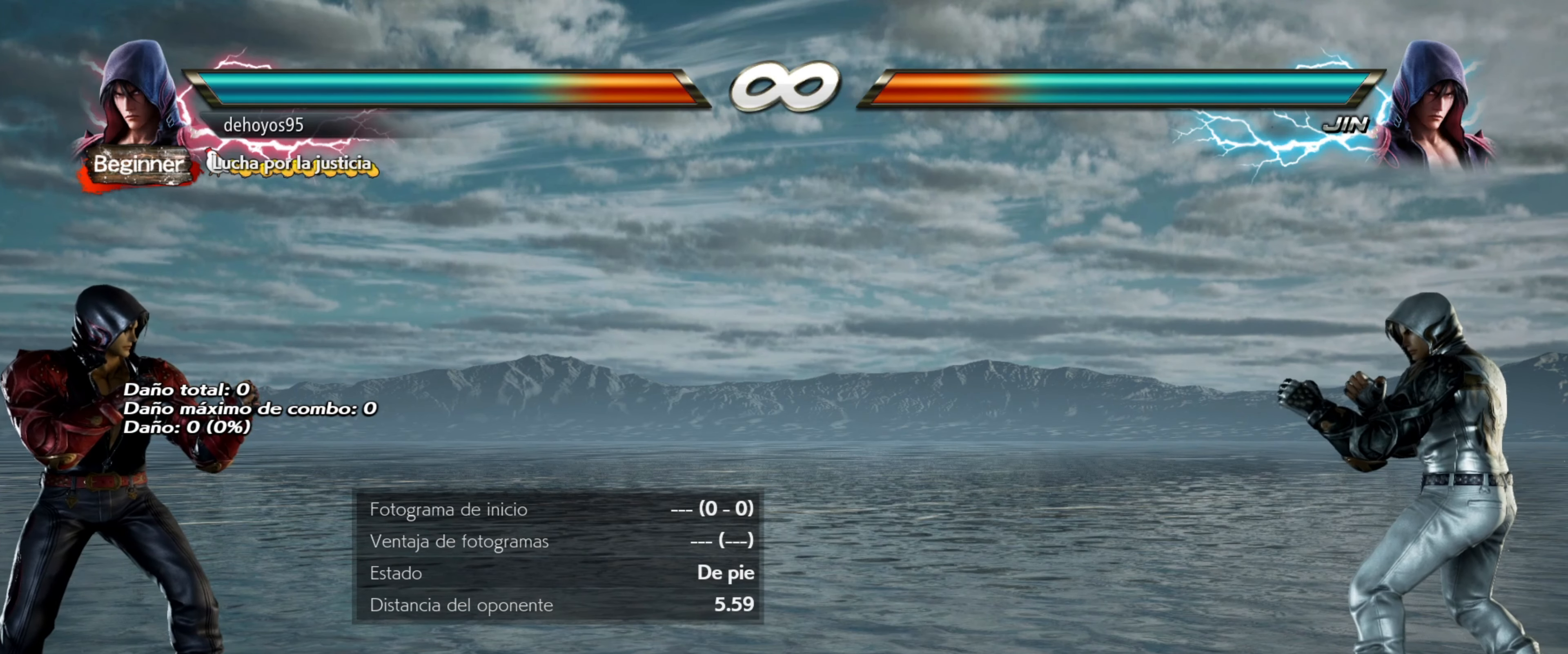
{"buttons": [], "events": []}
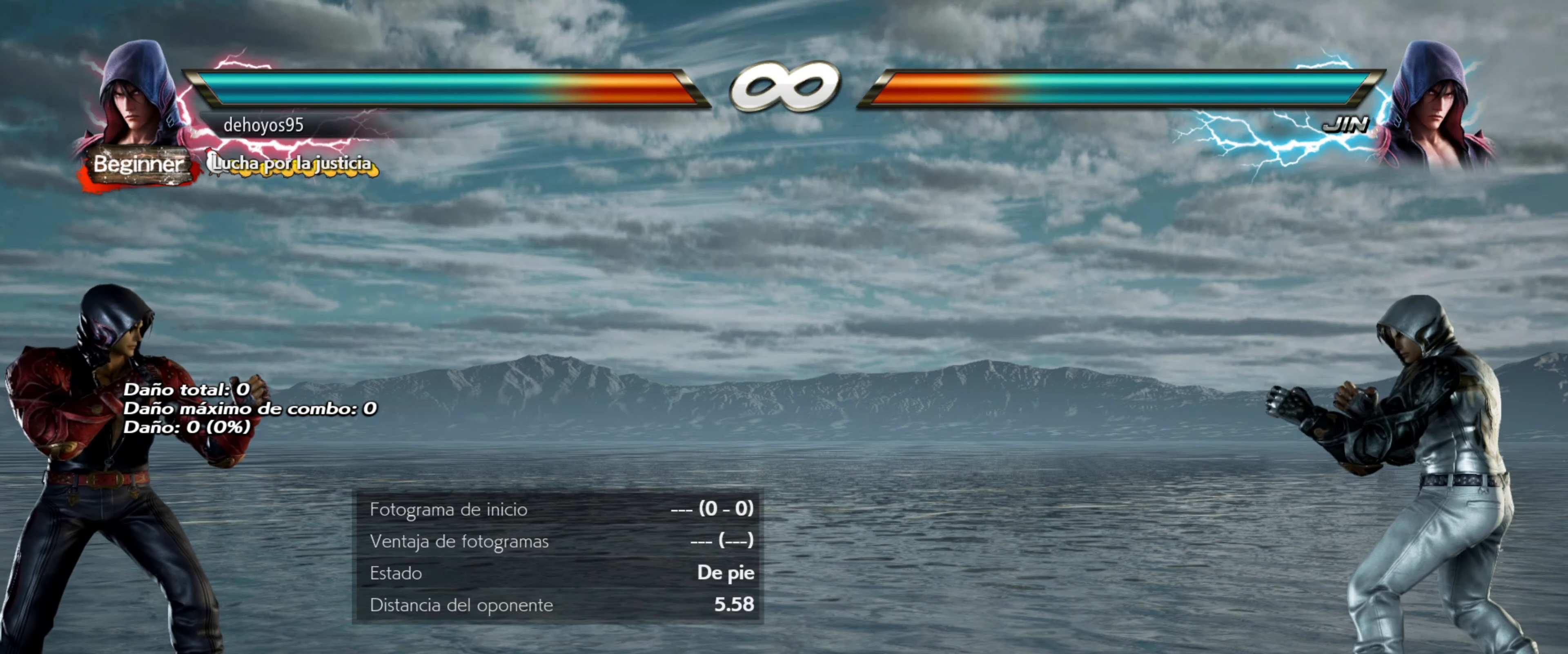
{"buttons": [], "events": []}
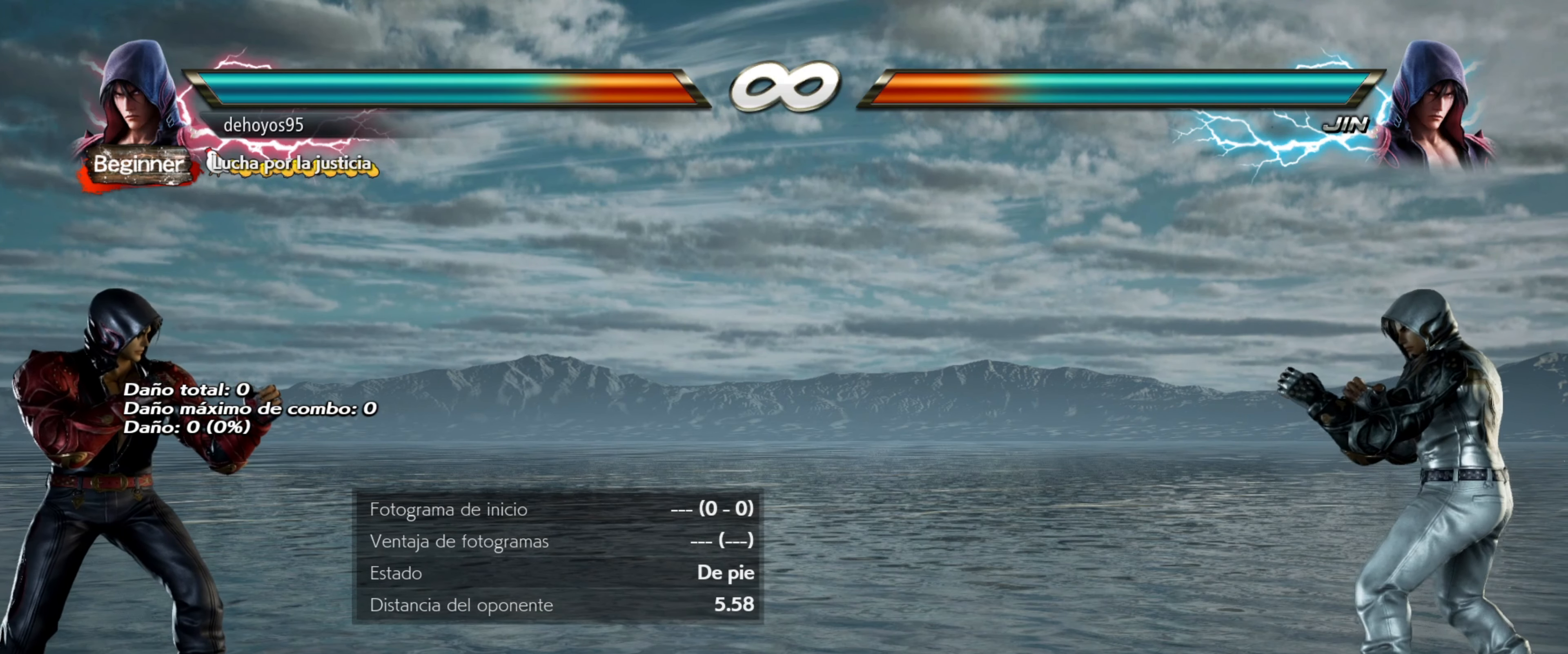
{"buttons": [], "events": []}
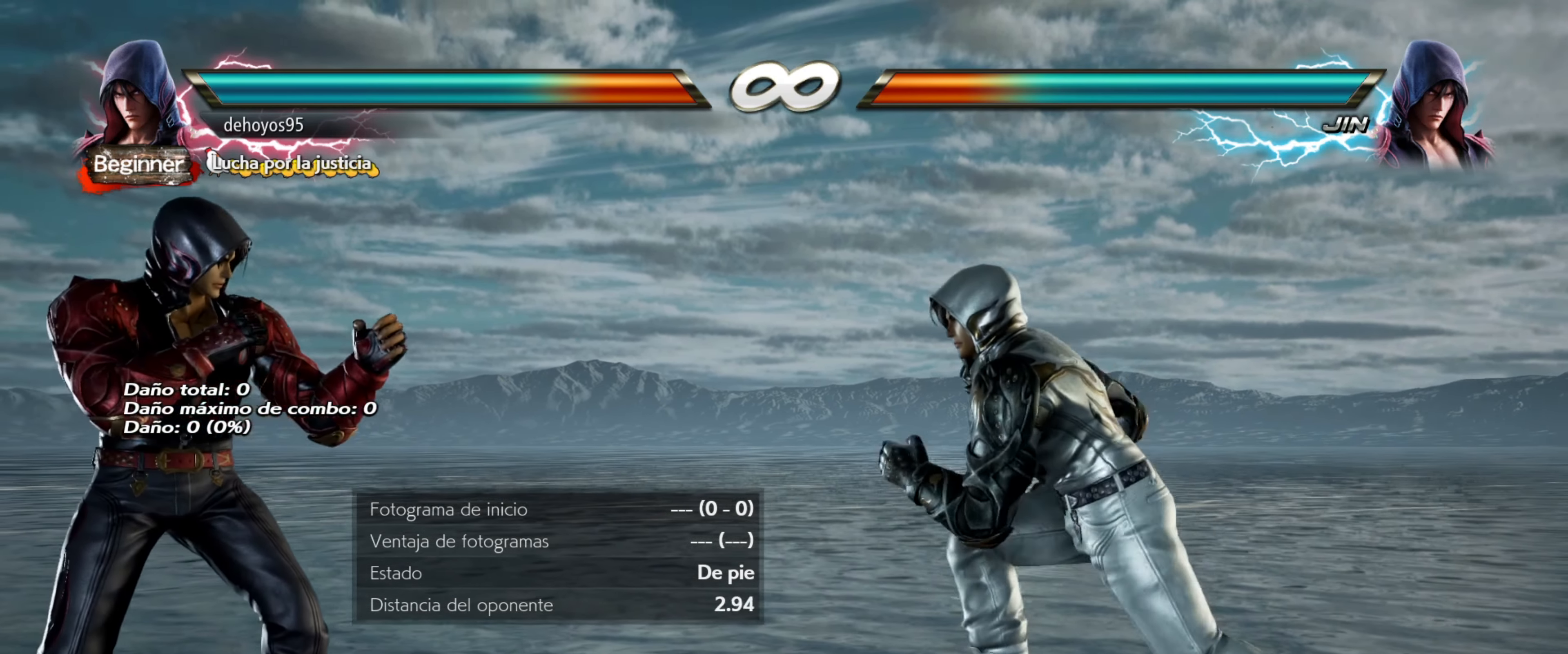
{"buttons": [], "events": []}
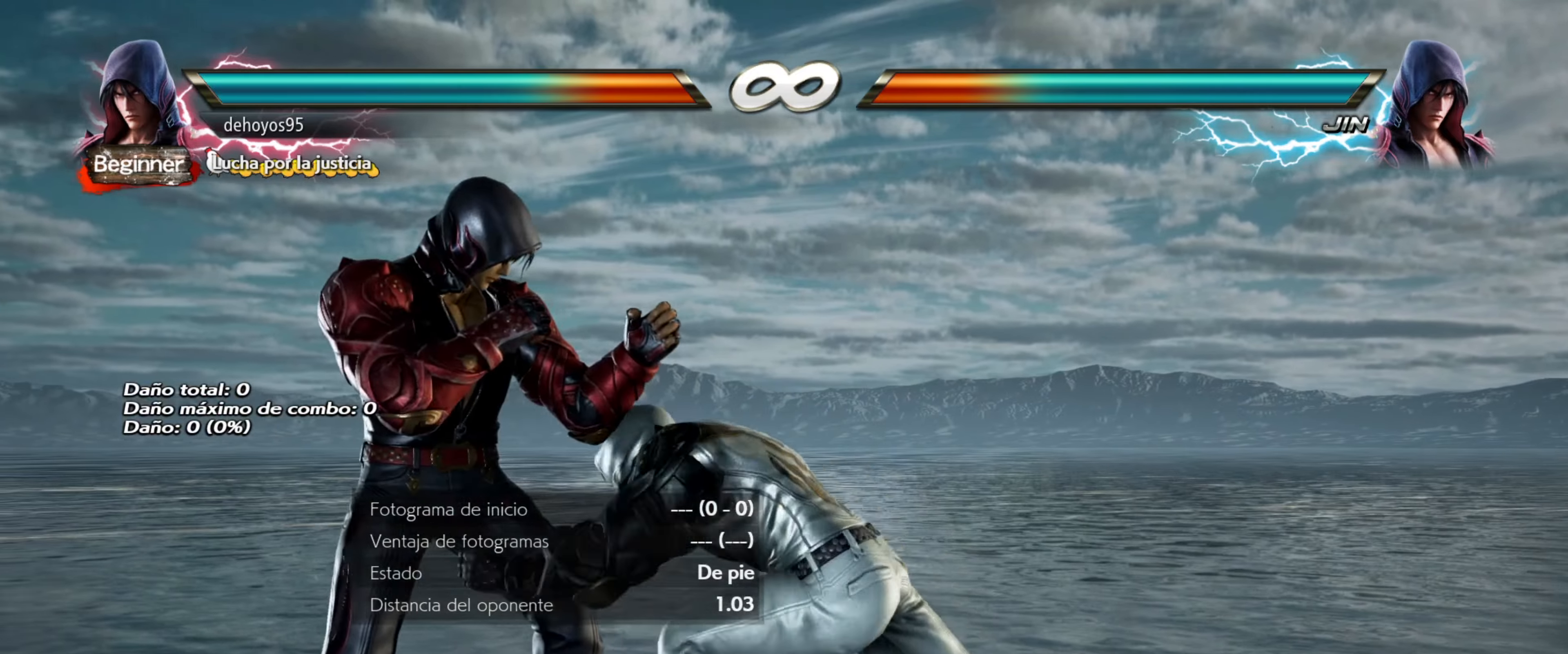
{"buttons": [], "events": []}
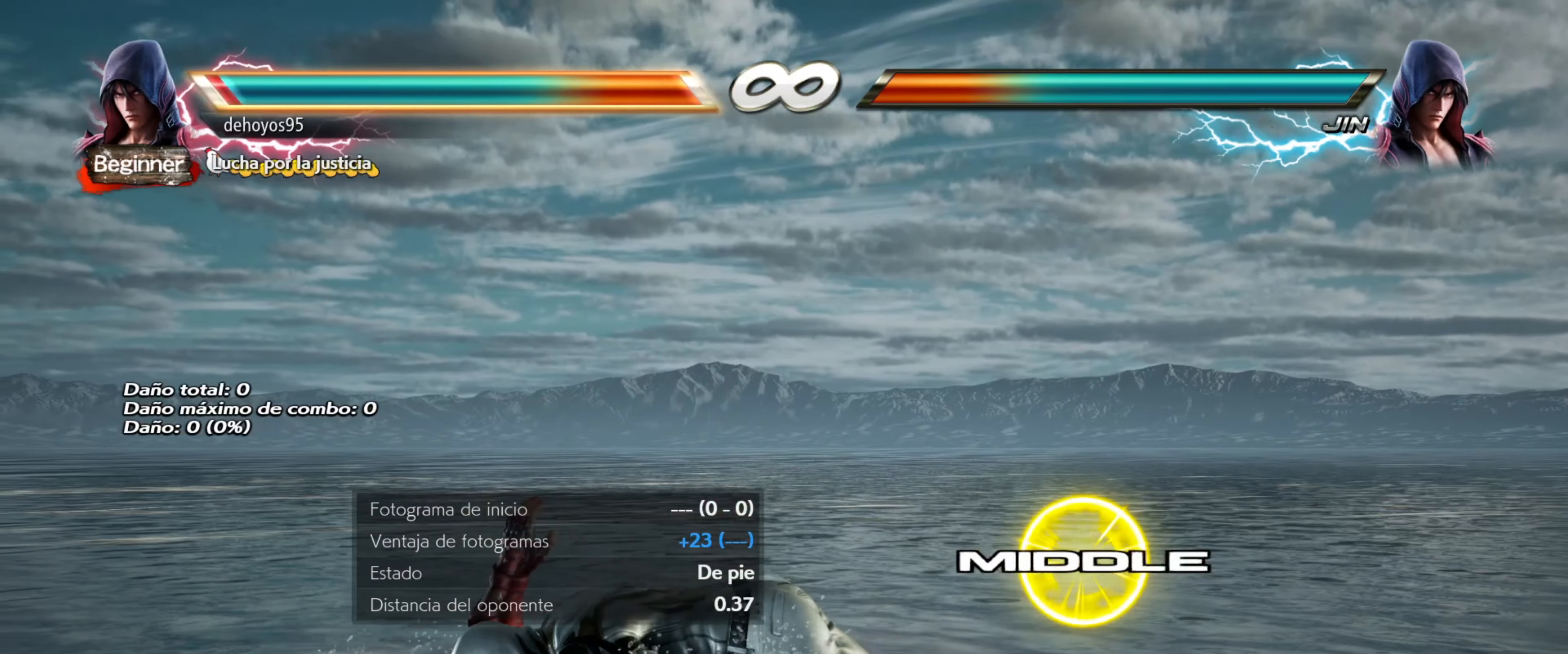
{"buttons": [], "events": [[67, "R1", "down"], [150, "R1", "up"], [233, "R1", "down"], [317, "R1", "up"], [400, "R1", "down"], [467, "R1", "up"]]}
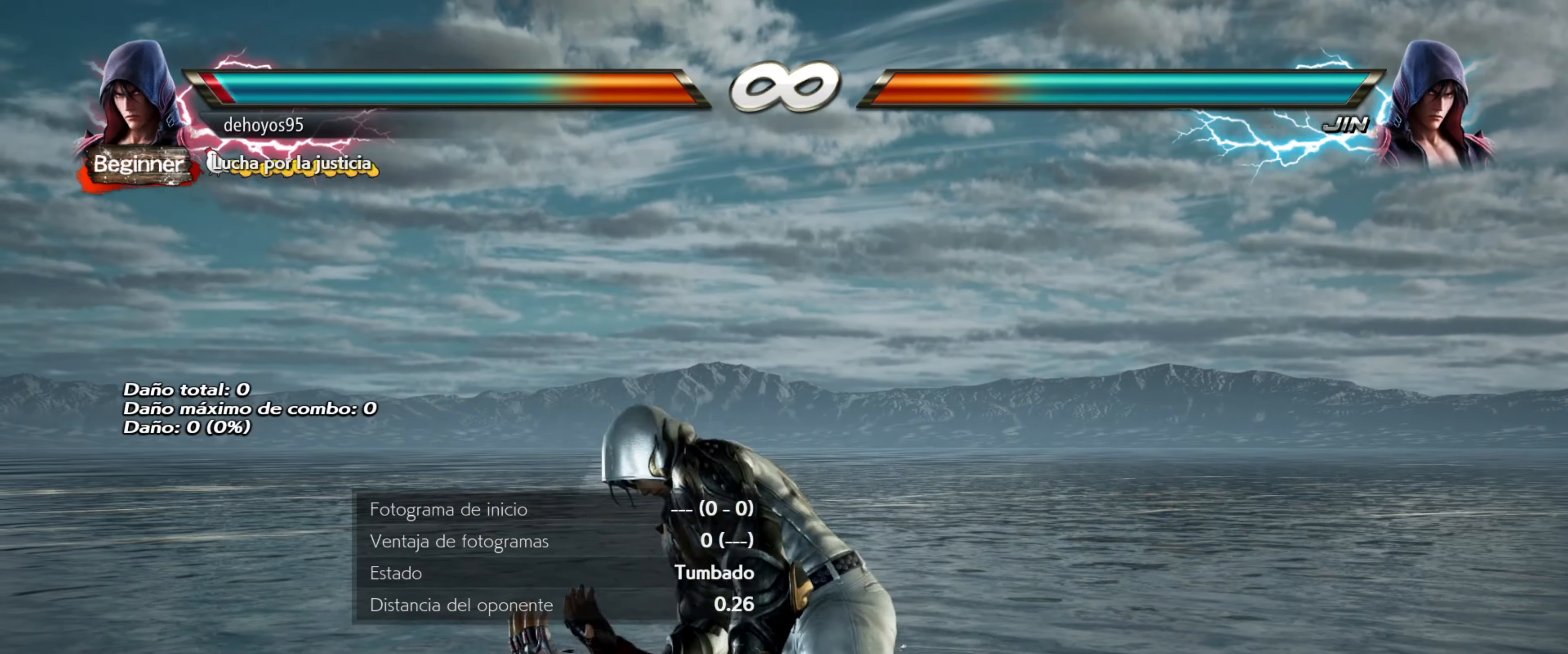
{"buttons": ["R1"], "events": [[50, "R1", "down"], [117, "R1", "up"], [201, "R1", "down"], [251, "R1", "up"], [351, "R1", "down"], [401, "R1", "up"], [484, "R1", "down"]]}
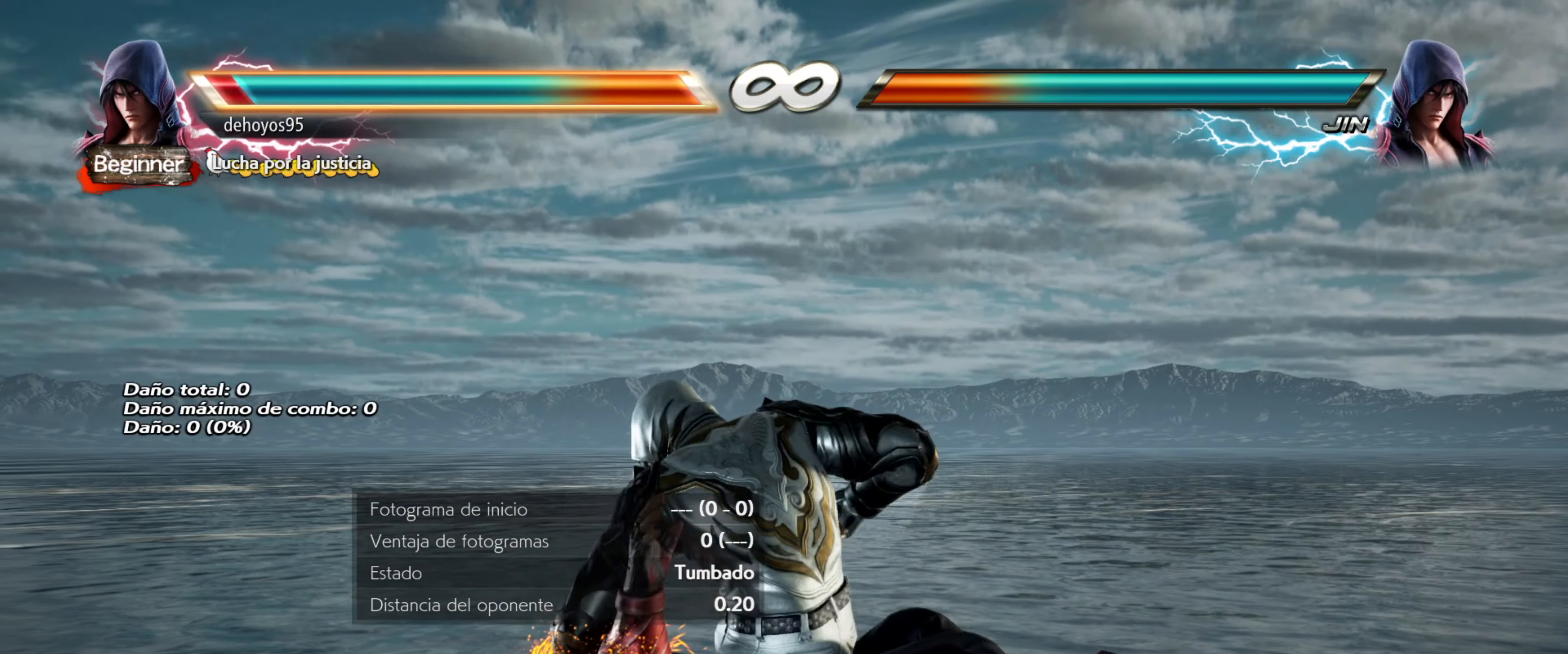
{"buttons": ["R1"], "events": [[67, "R1", "up"], [150, "R1", "down"], [217, "R1", "up"], [300, "R1", "down"], [367, "R1", "up"], [450, "R1", "down"]]}
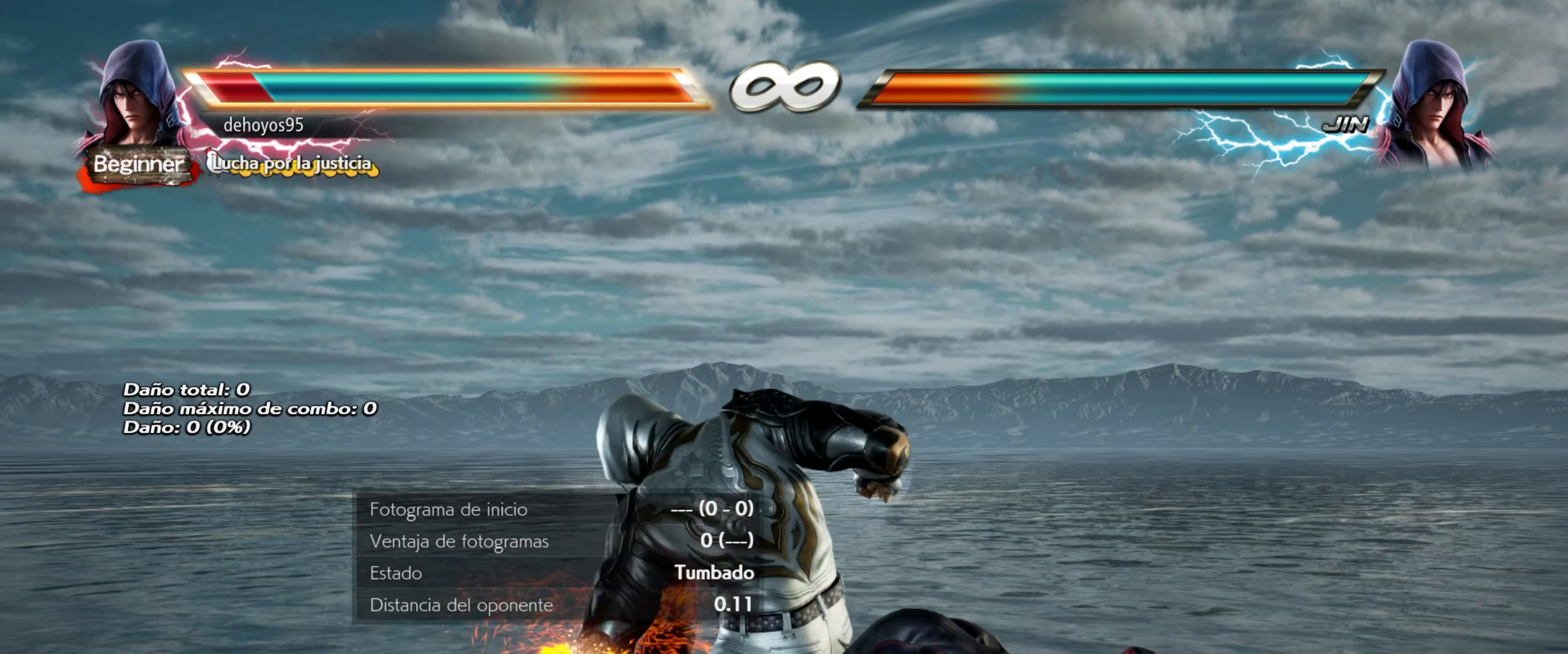
{"buttons": [], "events": [[17, "R1", "up"], [100, "R1", "down"], [167, "R1", "up"], [251, "R1", "down"], [317, "R1", "up"], [367, "R1", "down"], [451, "R1", "up"]]}
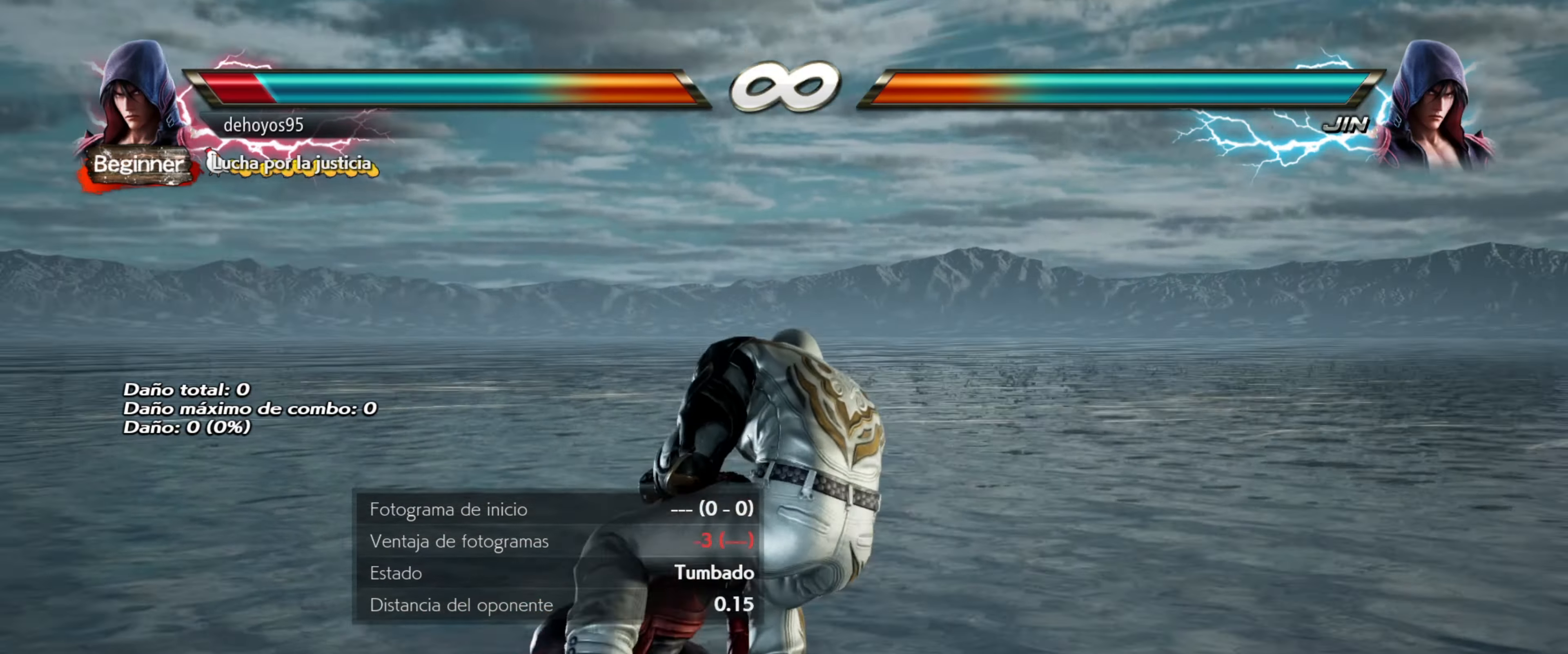
{"buttons": ["R1"], "events": [[33, "R1", "down"], [83, "R1", "up"], [183, "R1", "down"], [233, "R1", "up"], [333, "R1", "down"], [400, "R1", "up"], [500, "R1", "down"]]}
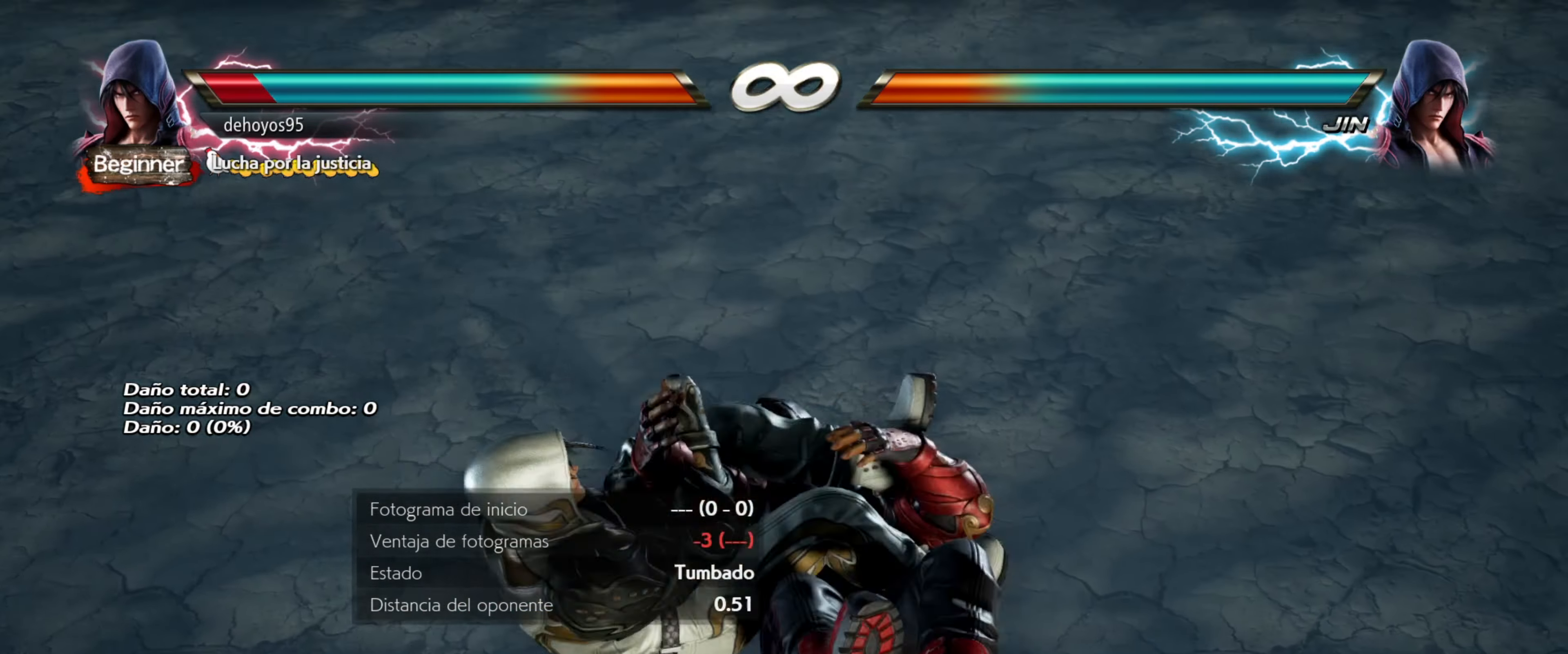
{"buttons": [], "events": [[67, "R1", "up"], [134, "R1", "down"], [217, "R1", "up"], [334, "R1", "down"], [417, "R1", "up"]]}